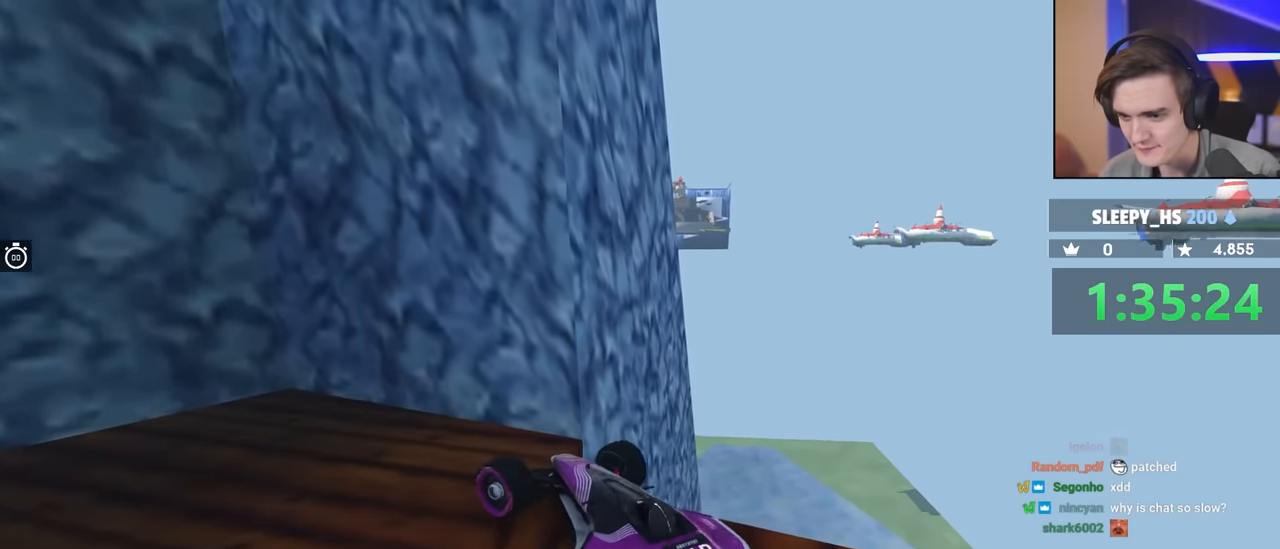
Gameplay with keyboard; each line is a JSON object with the keys held at the frame after it. "events" lists presses ("down") and releases ("up") of "brake", "down", "left", "right" and "up" between this image and that frame as [ms after this image, input, new state], when the widget could be followed in between. No other keys are recorded. Mouse input is not recorded. Key names are as the overlay labels them; some are game actions (e.g. jump) rather than physical keys.
{"keys": ["left", "up"], "events": []}
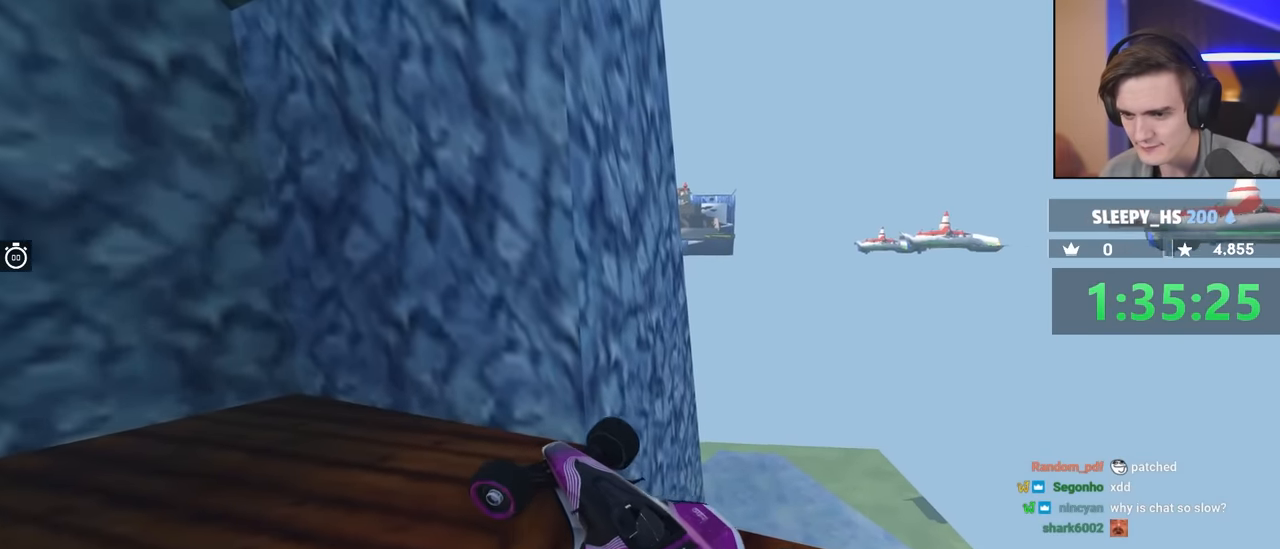
{"keys": ["left", "up"], "events": []}
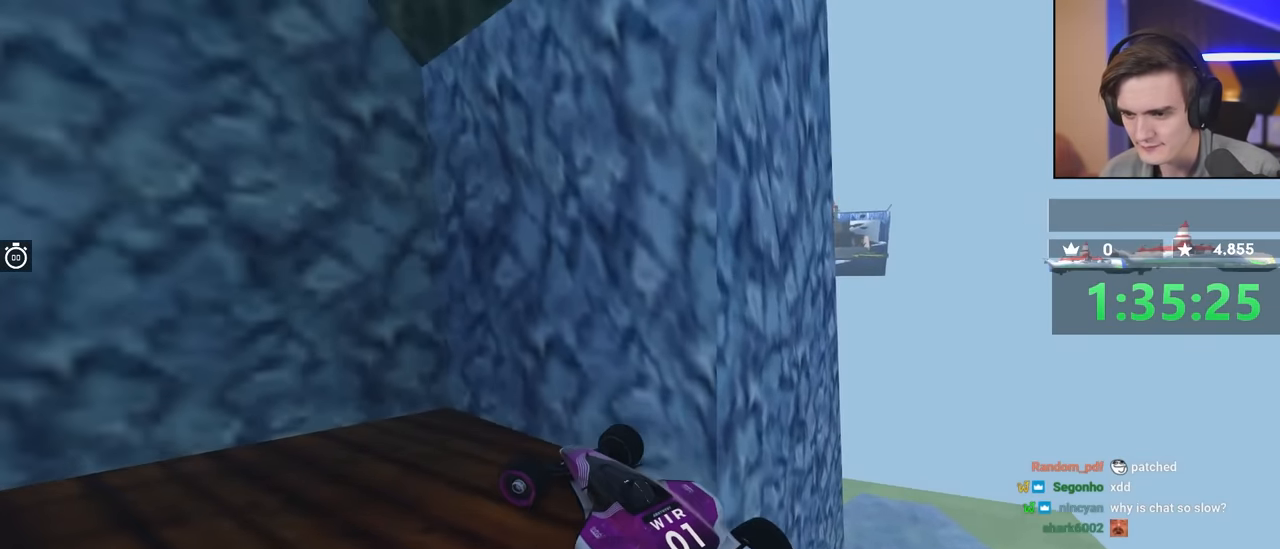
{"keys": ["left", "up"], "events": []}
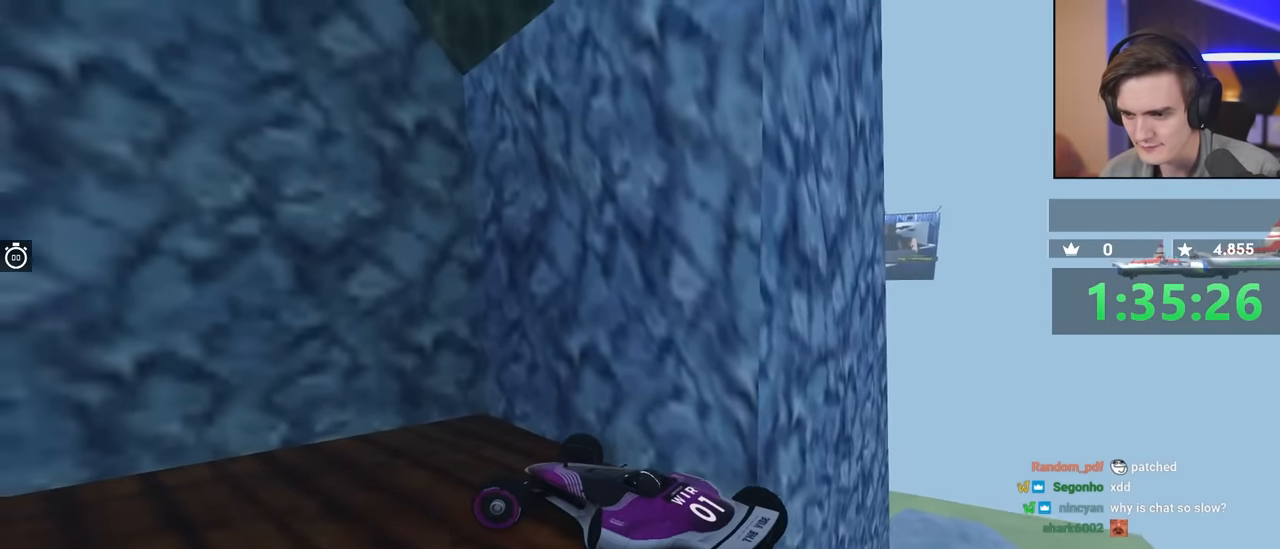
{"keys": ["down", "left", "up"], "events": [[267, "down", "down"]]}
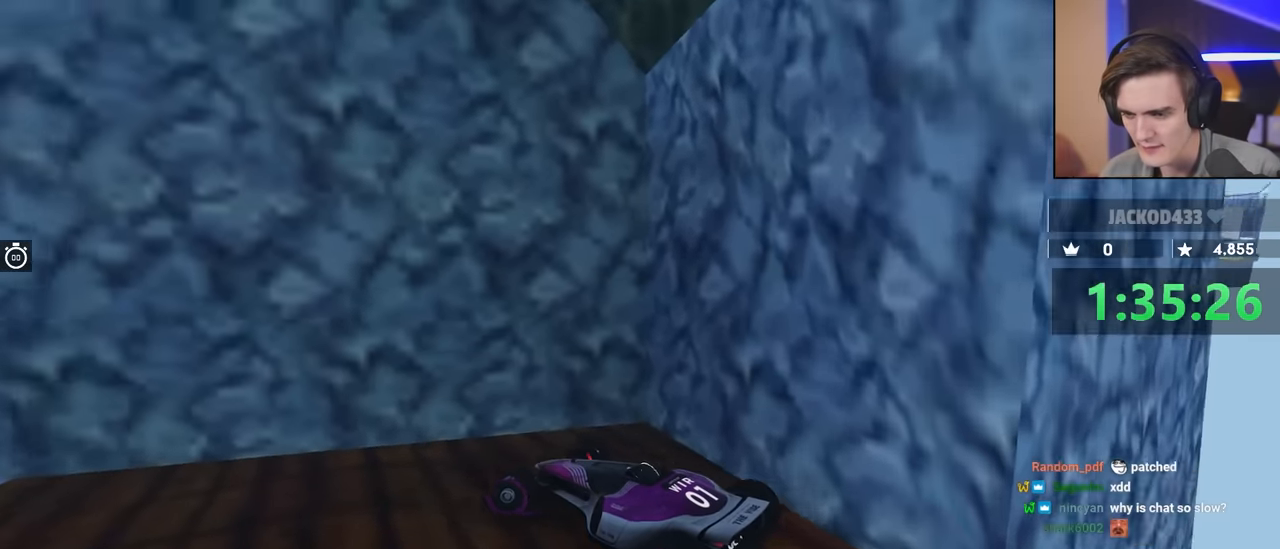
{"keys": ["down", "left", "up"], "events": []}
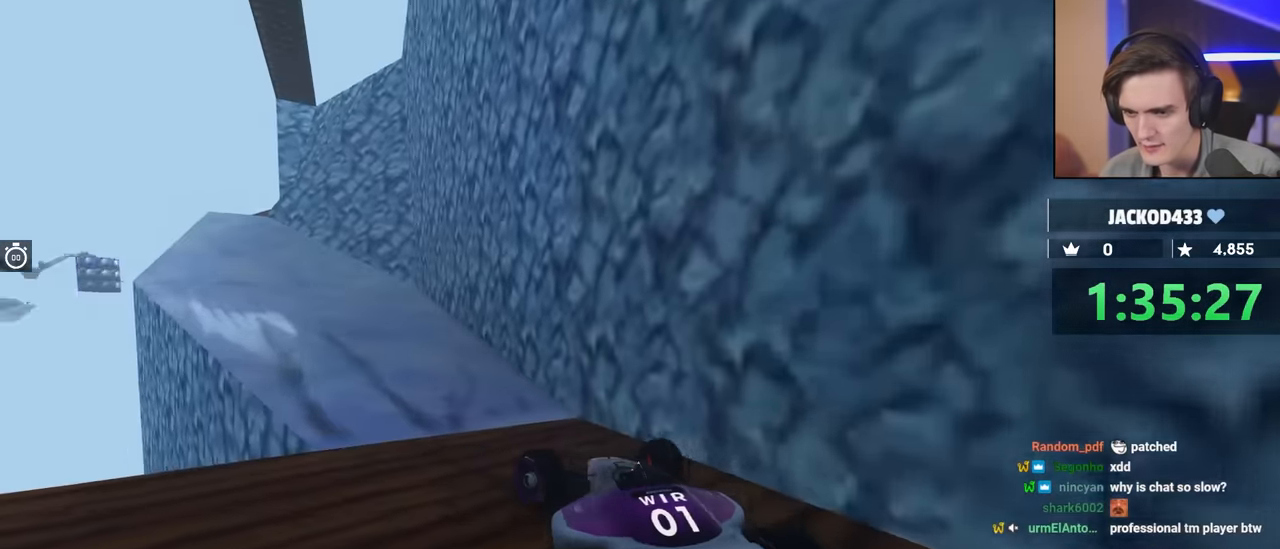
{"keys": ["up"], "events": [[200, "down", "up"], [200, "left", "up"], [200, "right", "down"], [217, "up", "up"], [400, "right", "up"], [500, "up", "down"]]}
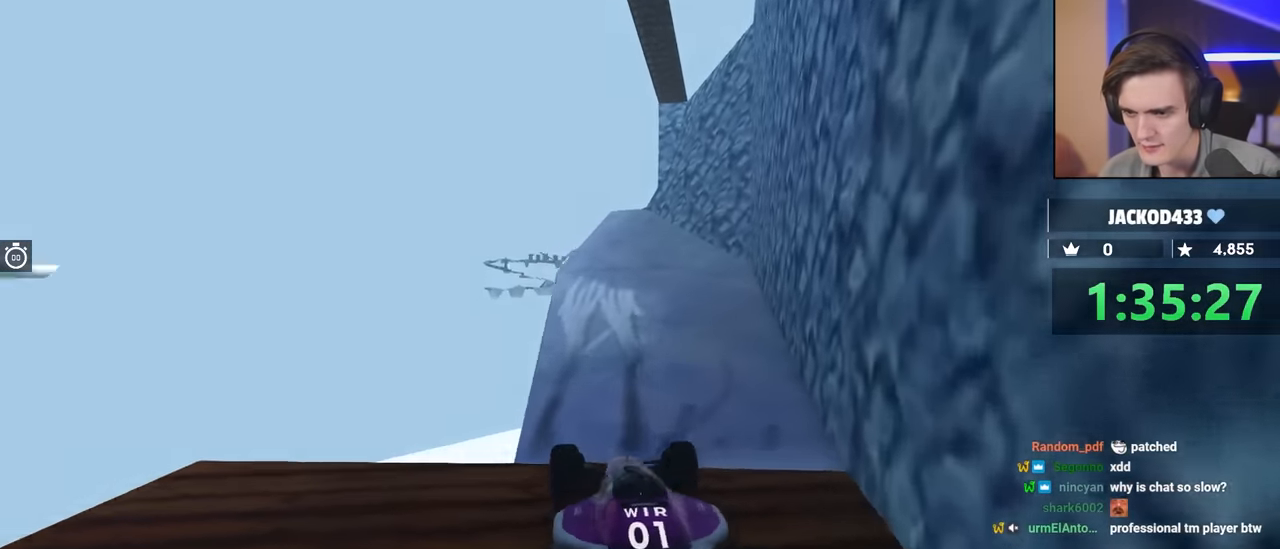
{"keys": ["up"], "events": [[217, "right", "down"], [317, "right", "up"]]}
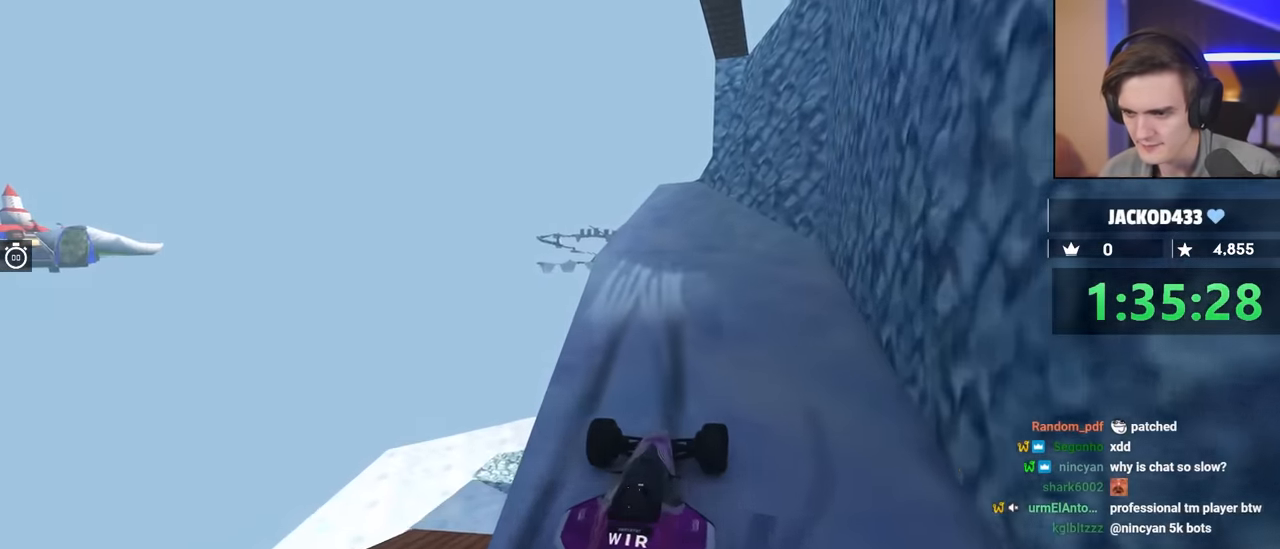
{"keys": ["left", "up"], "events": [[200, "left", "down"], [350, "left", "up"], [450, "left", "down"]]}
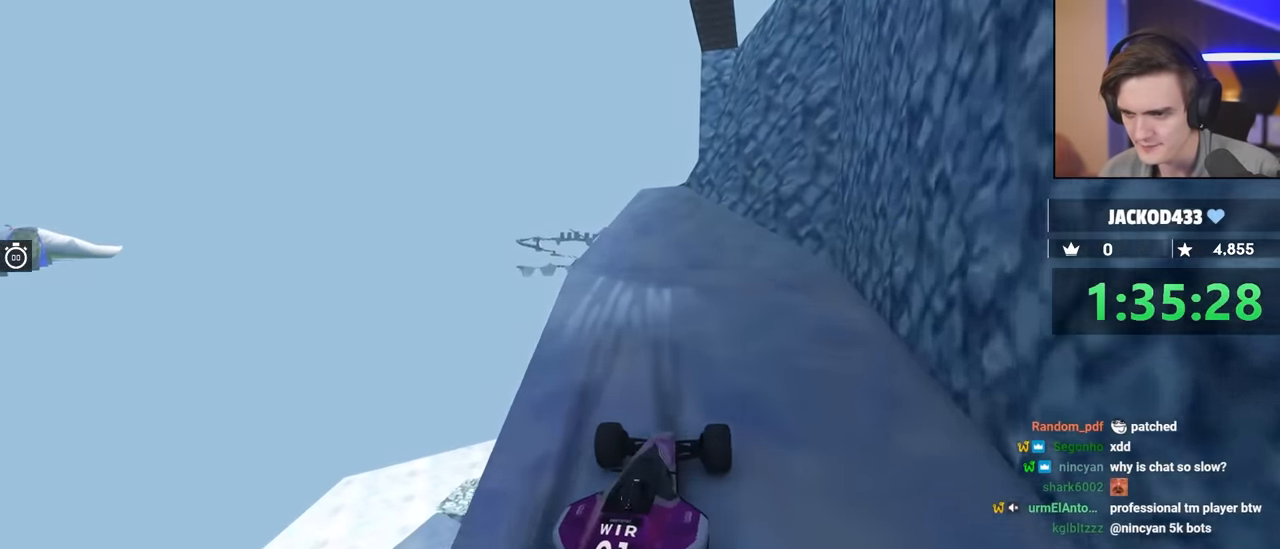
{"keys": ["left", "up"], "events": [[33, "left", "up"], [183, "right", "down"], [267, "right", "up"], [450, "left", "down"]]}
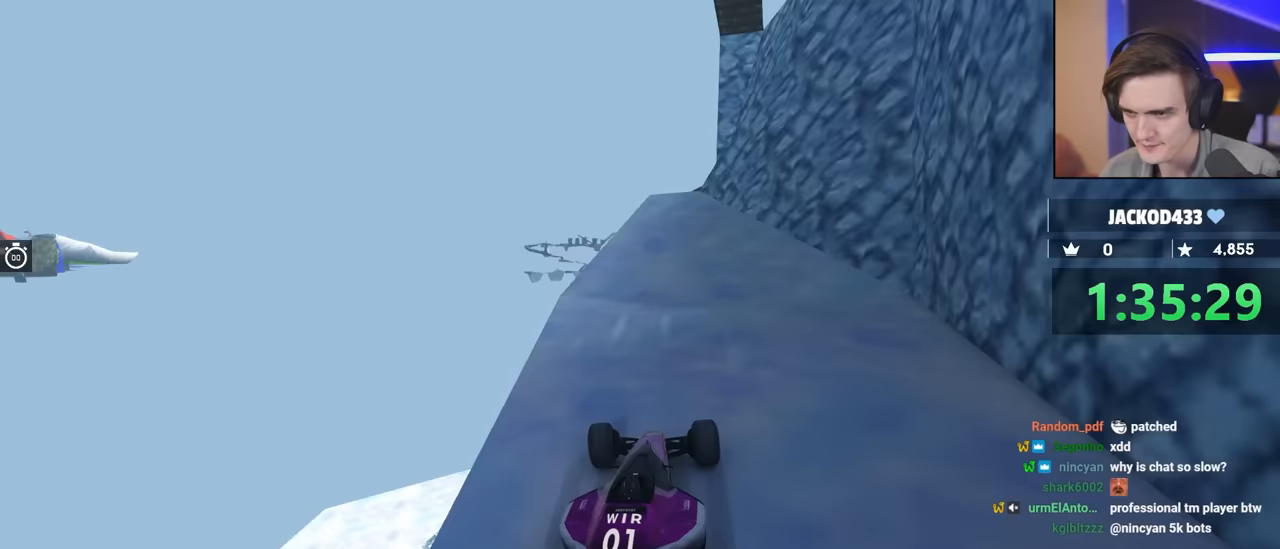
{"keys": ["right", "up"], "events": [[50, "left", "up"], [150, "right", "down"]]}
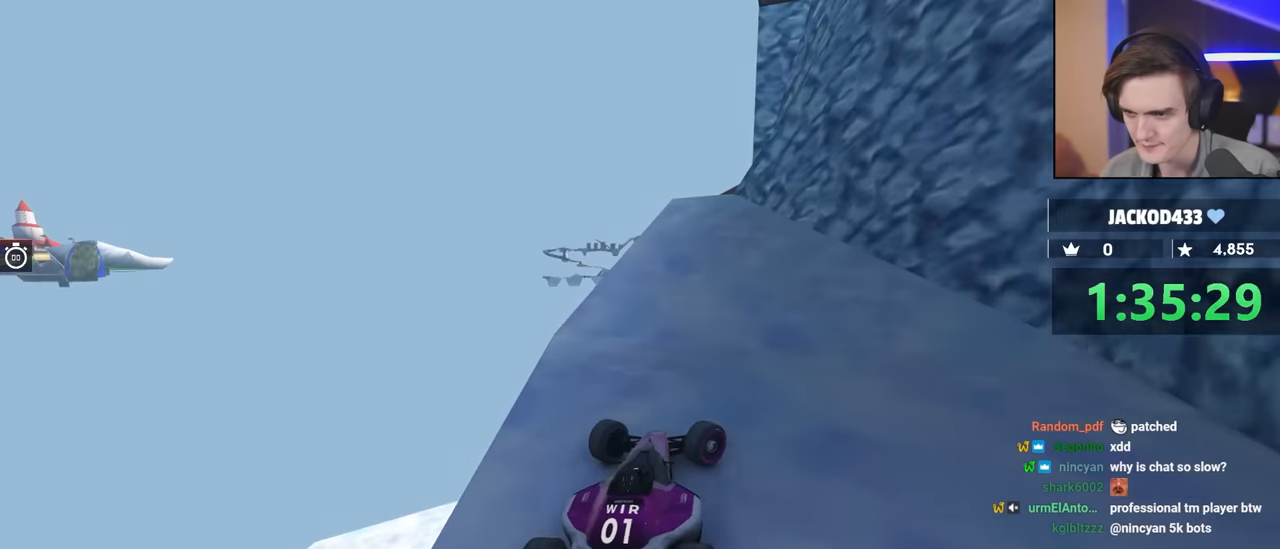
{"keys": ["left", "up"], "events": [[67, "right", "up"], [167, "left", "down"], [250, "left", "up"], [450, "left", "down"]]}
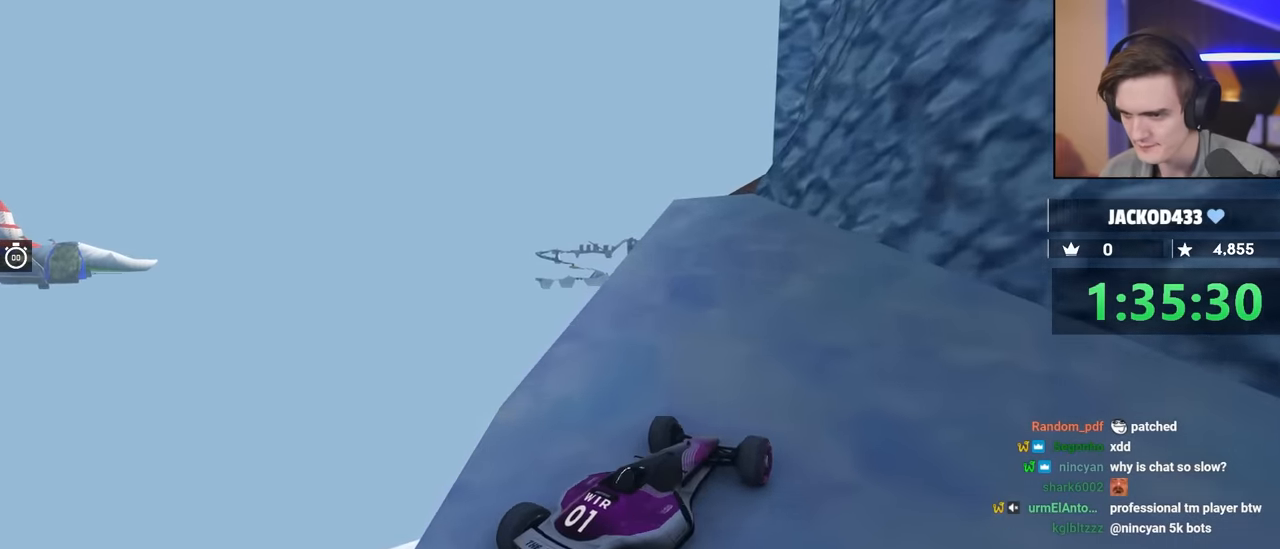
{"keys": ["up"], "events": [[33, "left", "up"]]}
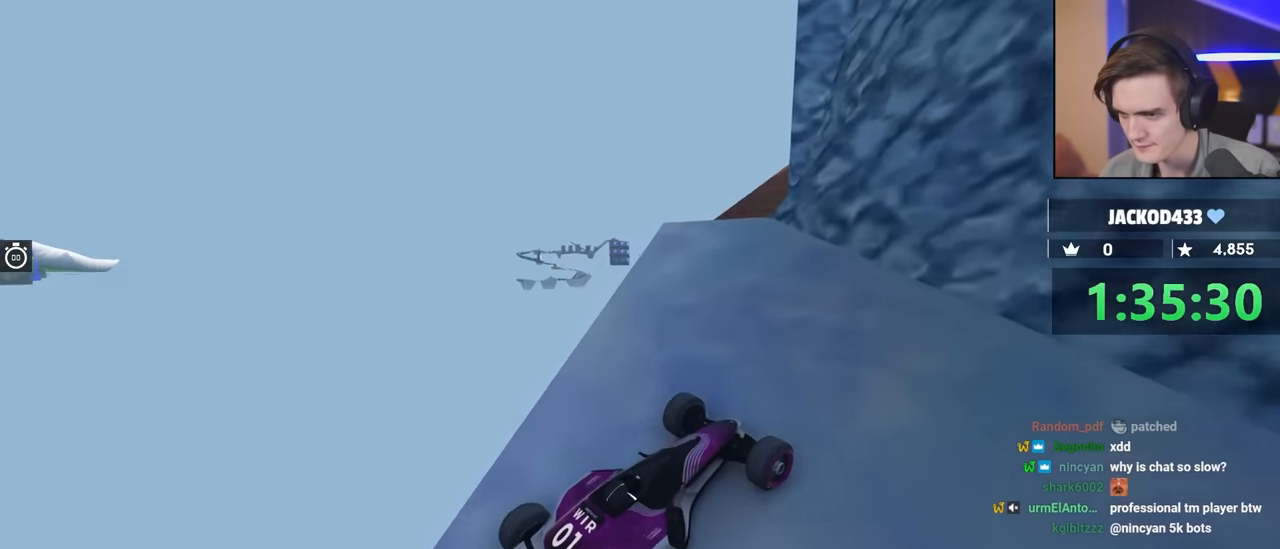
{"keys": ["left", "up"], "events": [[150, "left", "down"], [233, "left", "up"], [333, "left", "down"]]}
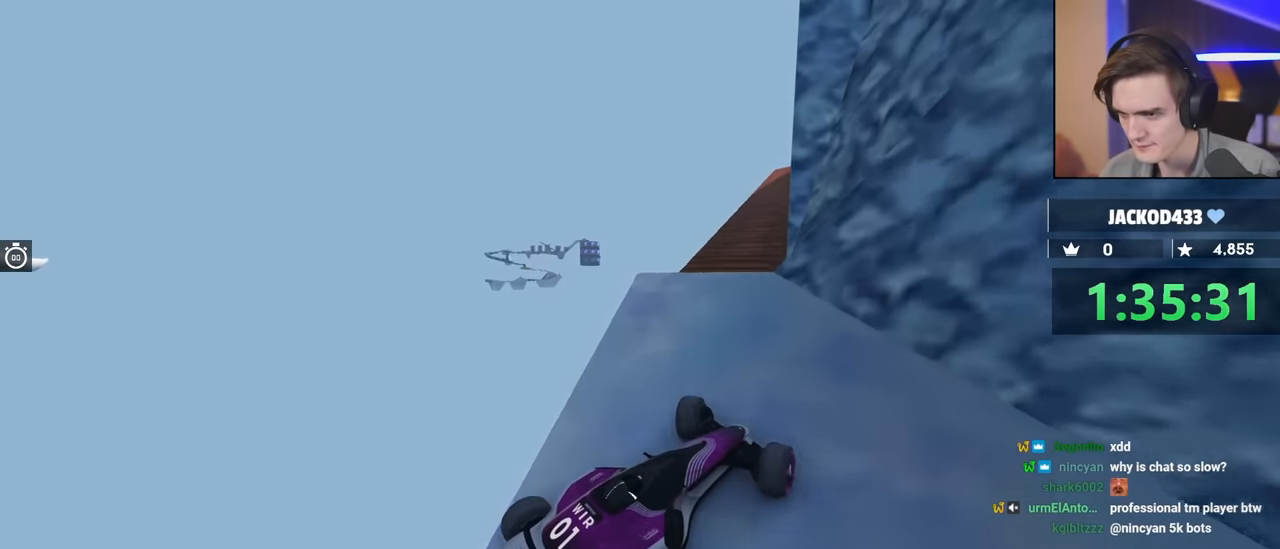
{"keys": ["up"], "events": [[250, "left", "up"]]}
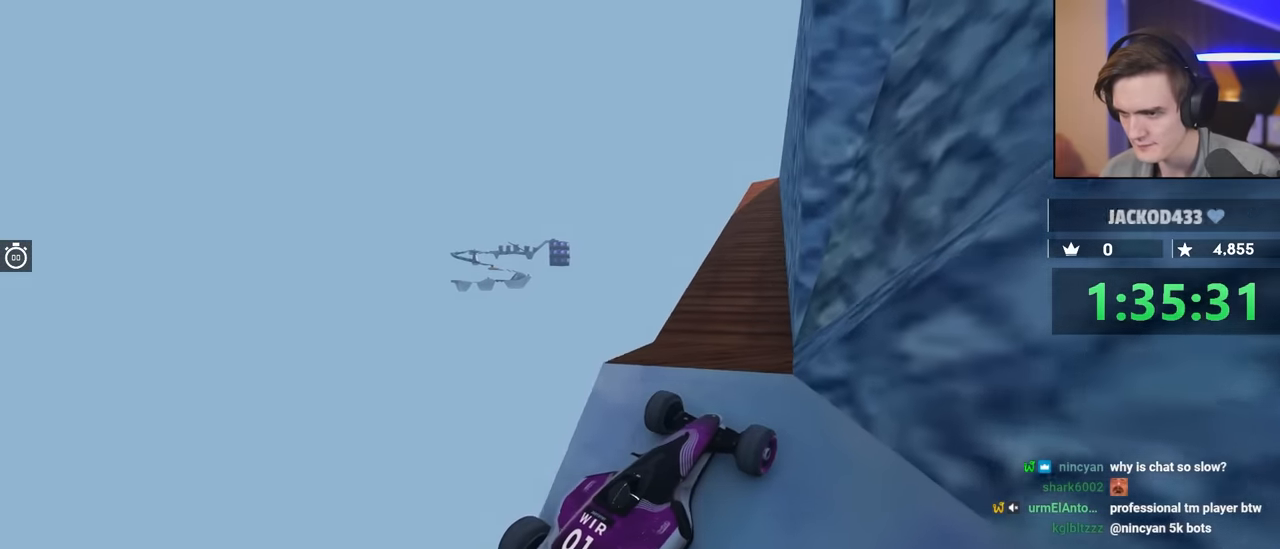
{"keys": ["up"], "events": []}
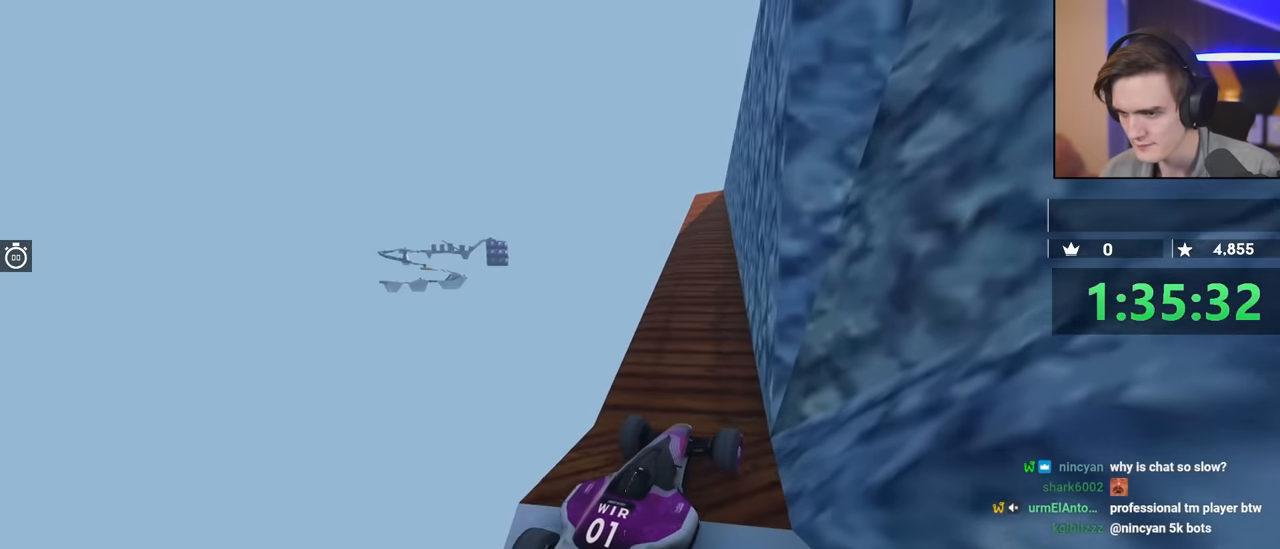
{"keys": [], "events": [[17, "up", "up"], [433, "right", "down"], [483, "right", "up"]]}
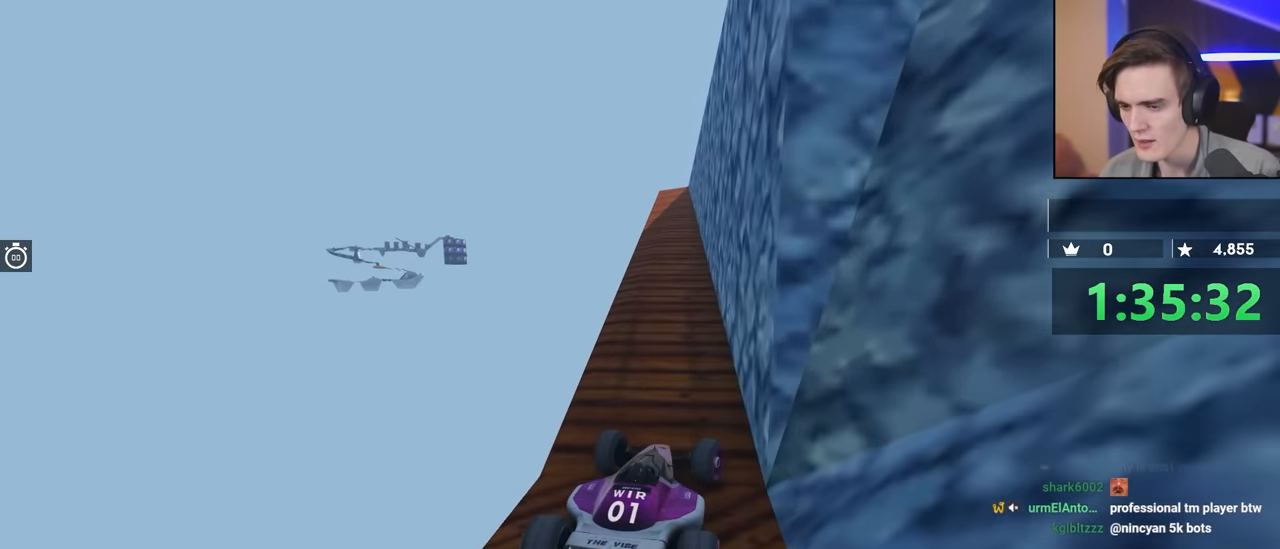
{"keys": [], "events": [[67, "down", "down"], [350, "down", "up"]]}
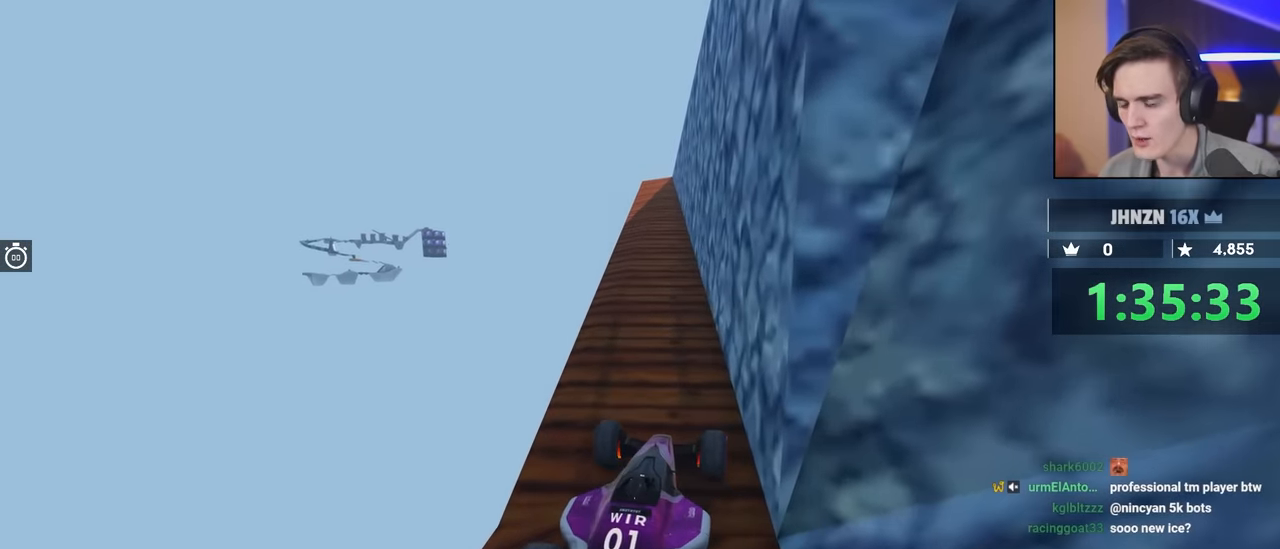
{"keys": [], "events": []}
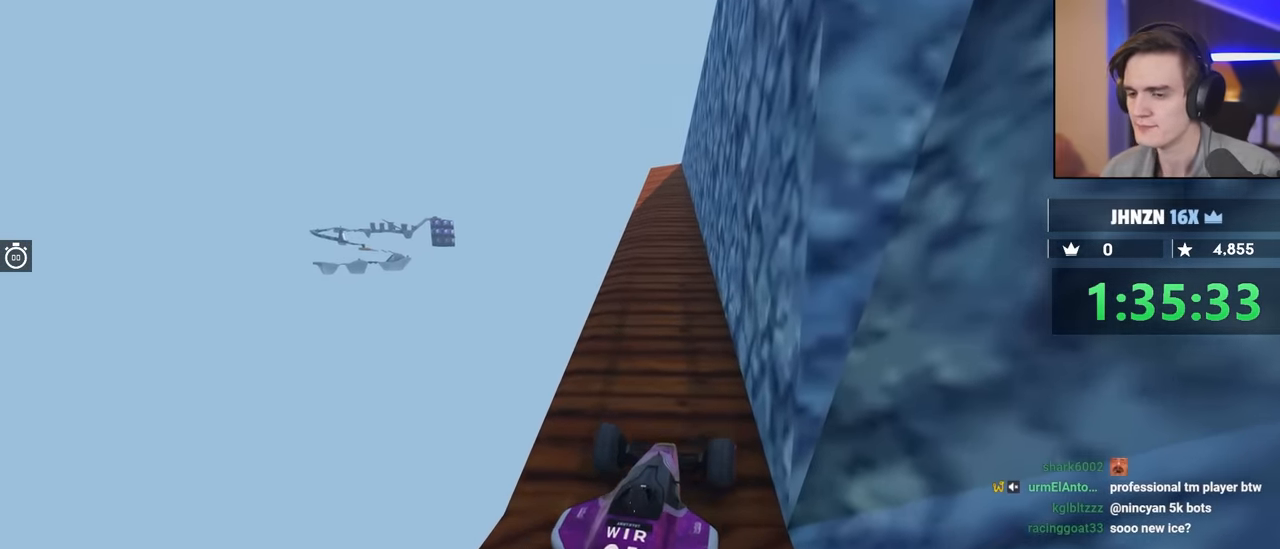
{"keys": [], "events": [[183, "up", "down"], [267, "up", "up"]]}
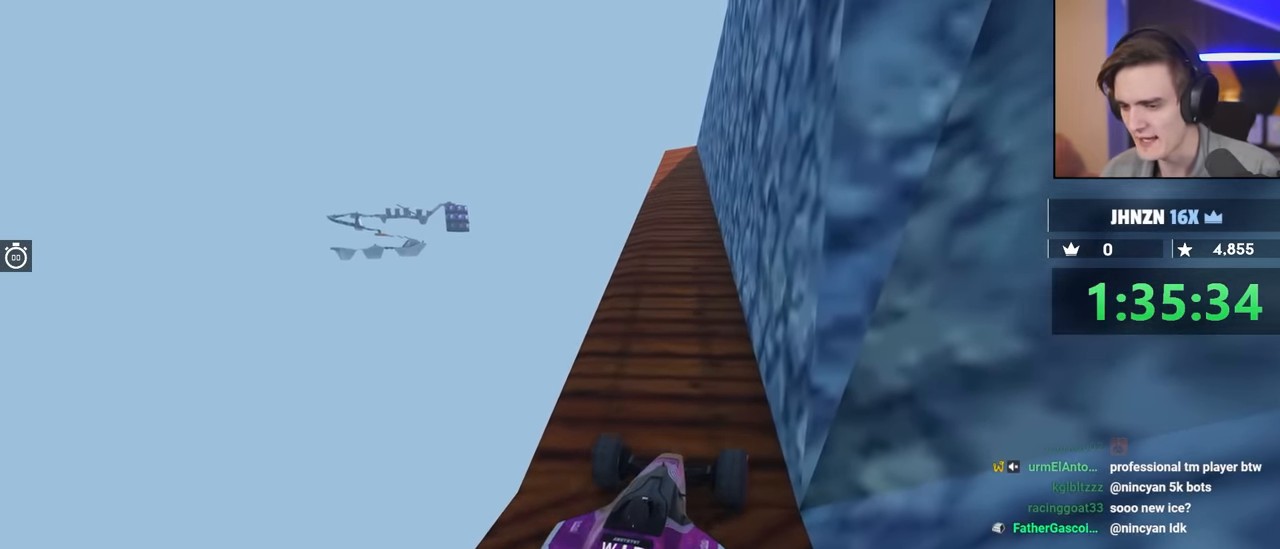
{"keys": [], "events": [[150, "up", "down"], [250, "up", "up"]]}
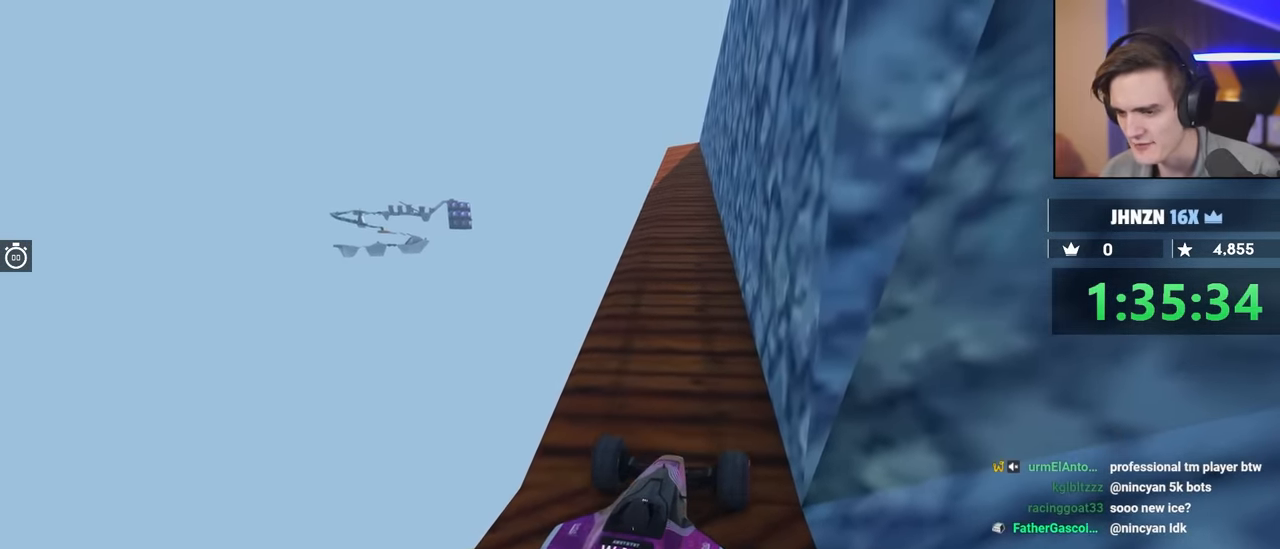
{"keys": [], "events": []}
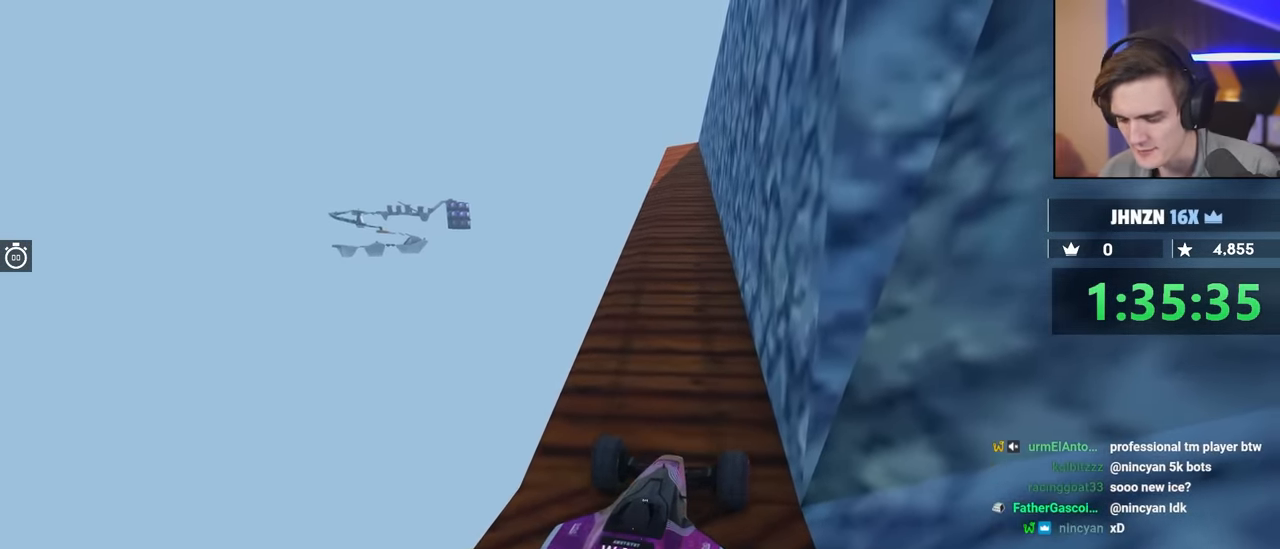
{"keys": [], "events": []}
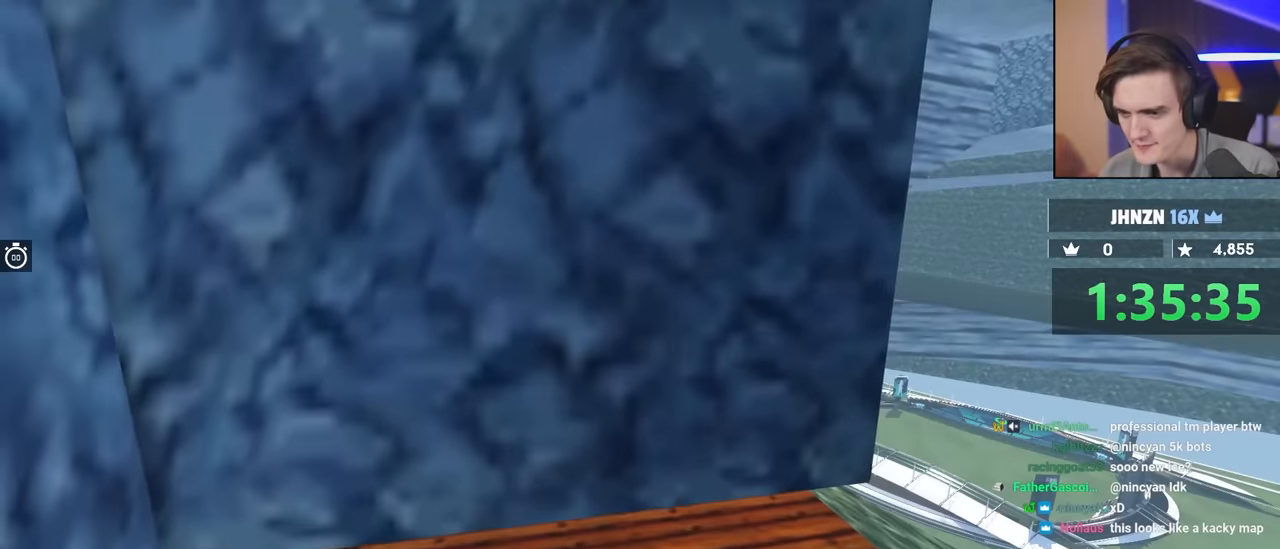
{"keys": [], "events": []}
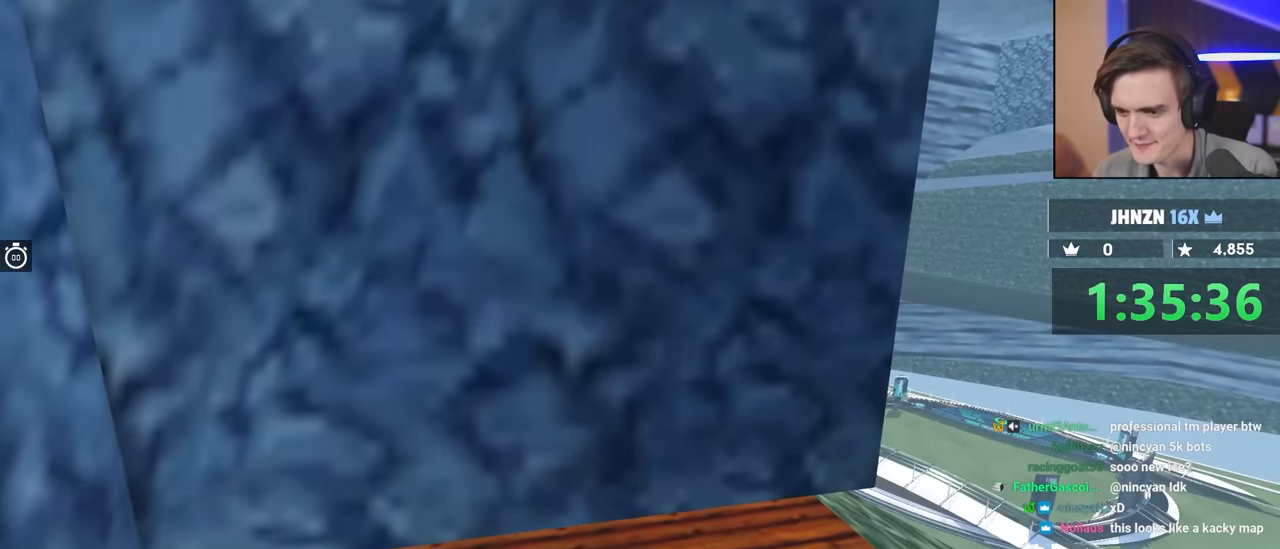
{"keys": [], "events": []}
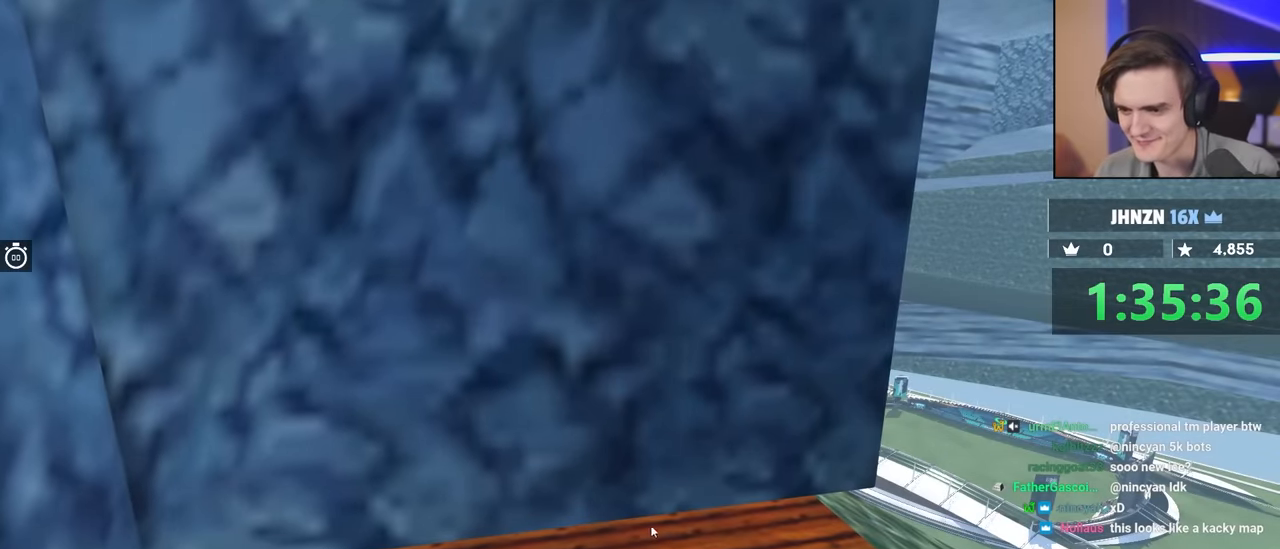
{"keys": [], "events": []}
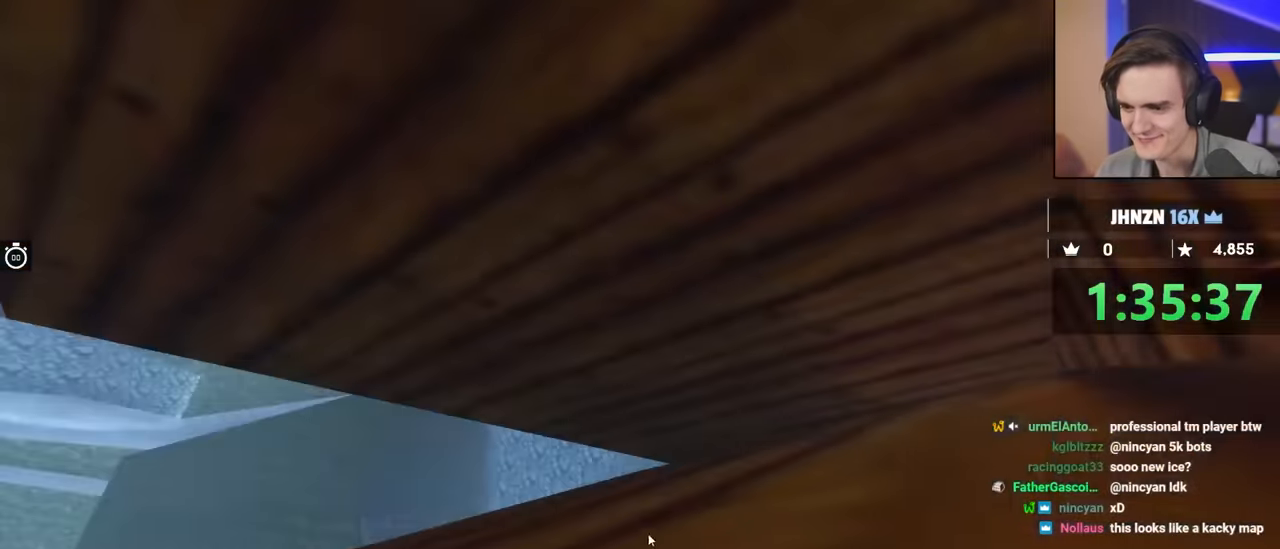
{"keys": [], "events": []}
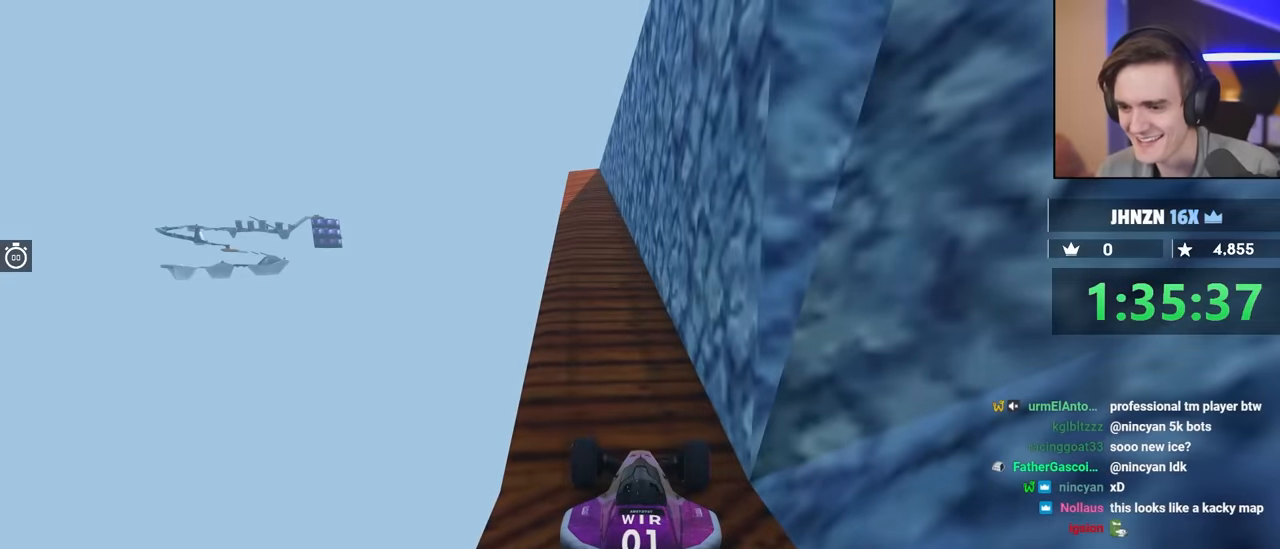
{"keys": ["left", "up"], "events": [[234, "up", "down"], [367, "left", "down"]]}
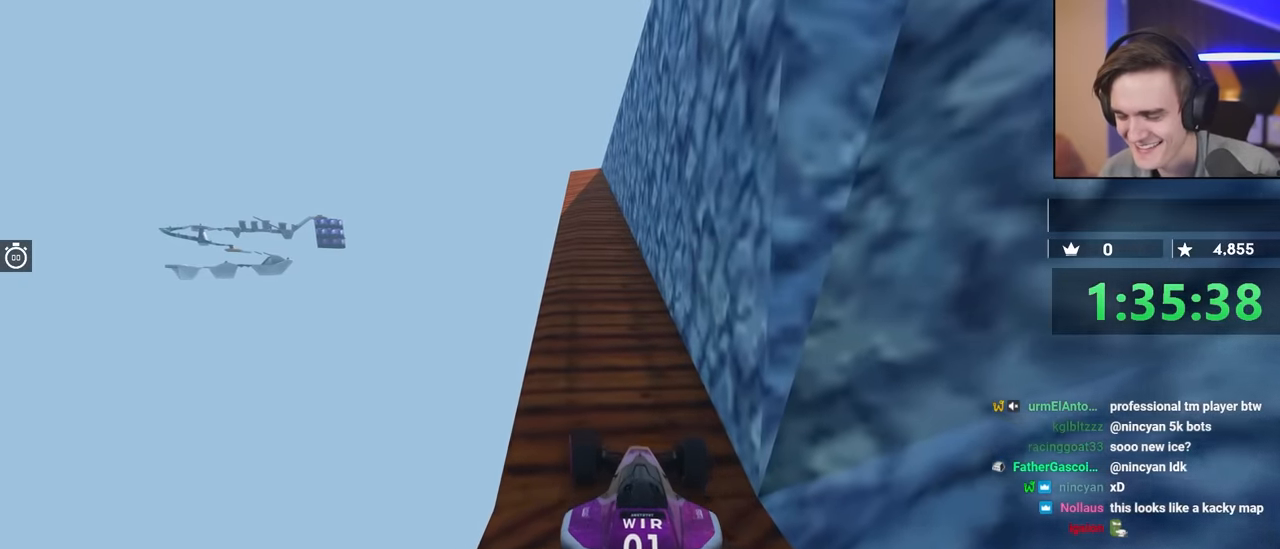
{"keys": ["down", "right"], "events": [[250, "up", "up"], [284, "left", "up"], [384, "down", "down"], [434, "right", "down"]]}
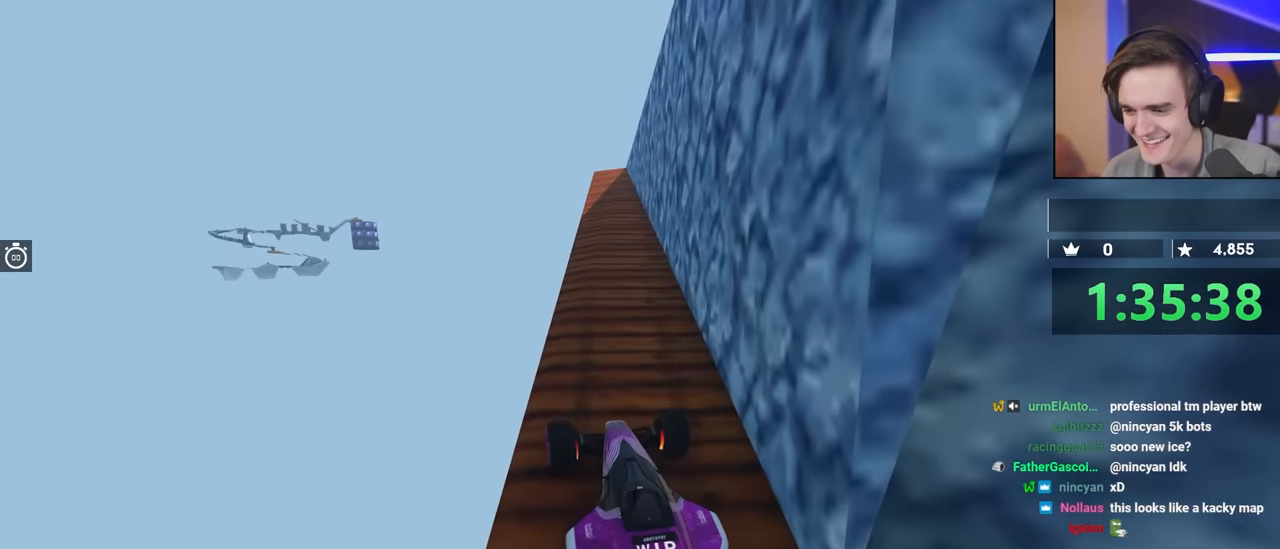
{"keys": ["right"], "events": [[117, "right", "up"], [350, "right", "down"], [500, "down", "up"]]}
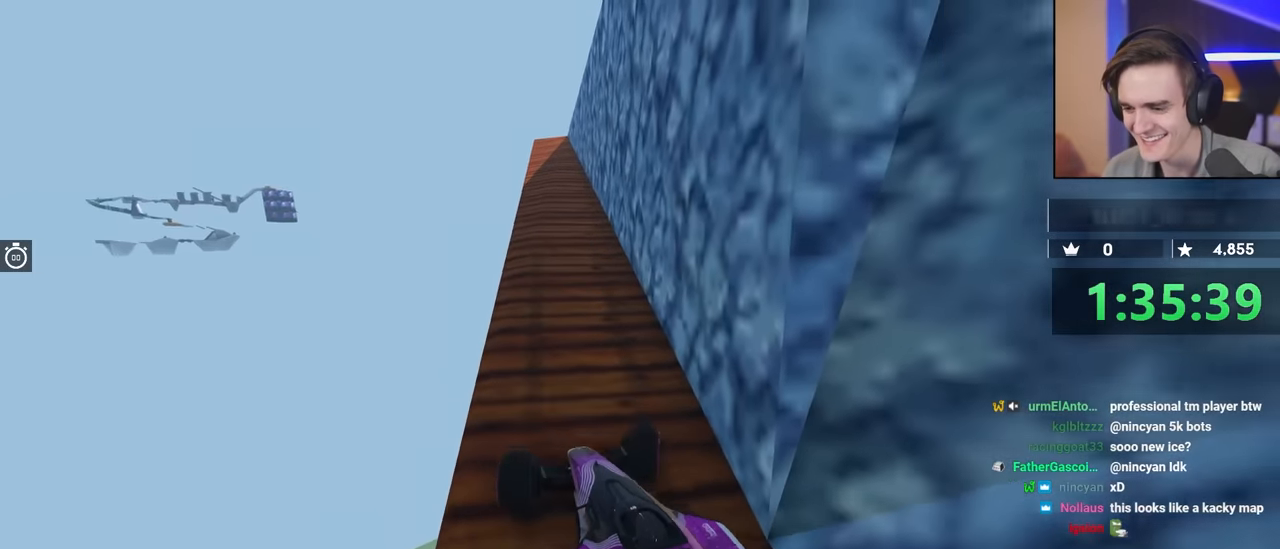
{"keys": [], "events": [[184, "right", "up"]]}